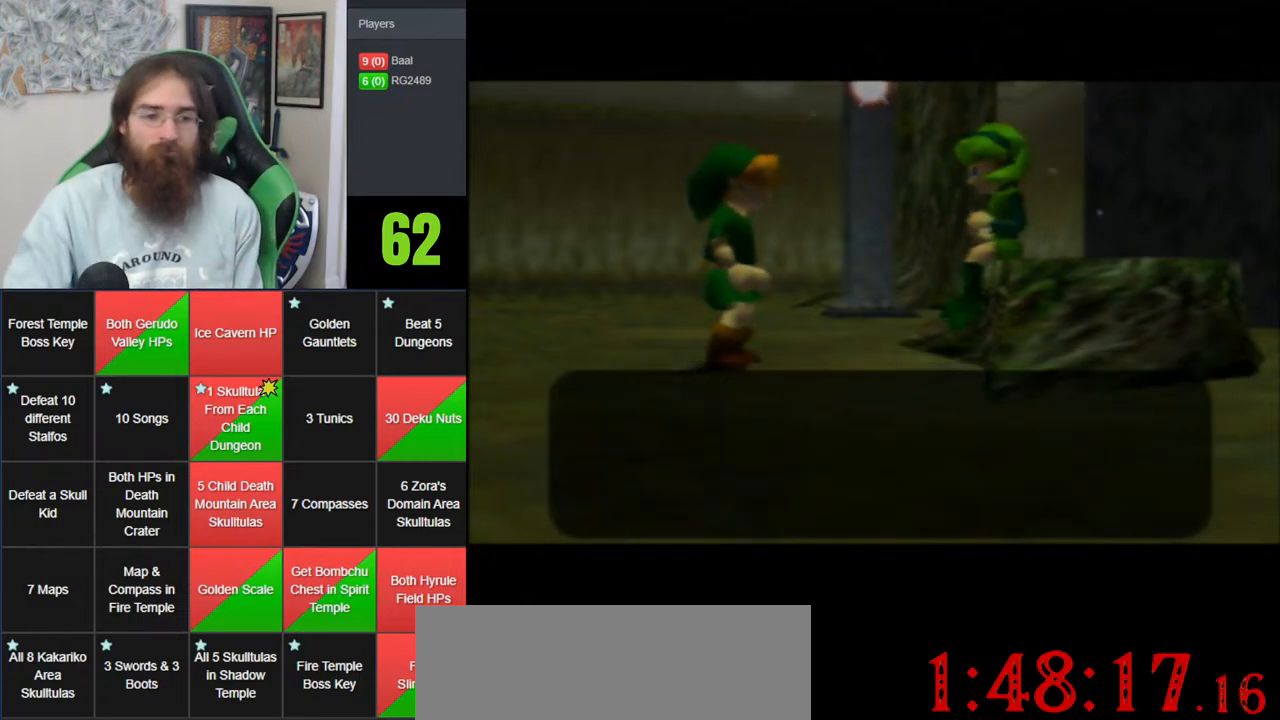
Gameplay with a controller (Nintendo layout); each line is a JSON object with the inputs held at the frame after it. "events" lists button and stick changes between this image and that frame as [ms after this image, input, new state], when the widget could be followed in between. Not read: B DPAD_DOWN DPAD_RIGHT DPAD_UP L1 L3 R1 R3 START X Y.
{"buttons": ["A"], "left_stick": "center", "events": [[117, "A", "down"], [183, "A", "up"], [300, "A", "down"], [367, "A", "up"], [467, "A", "down"]]}
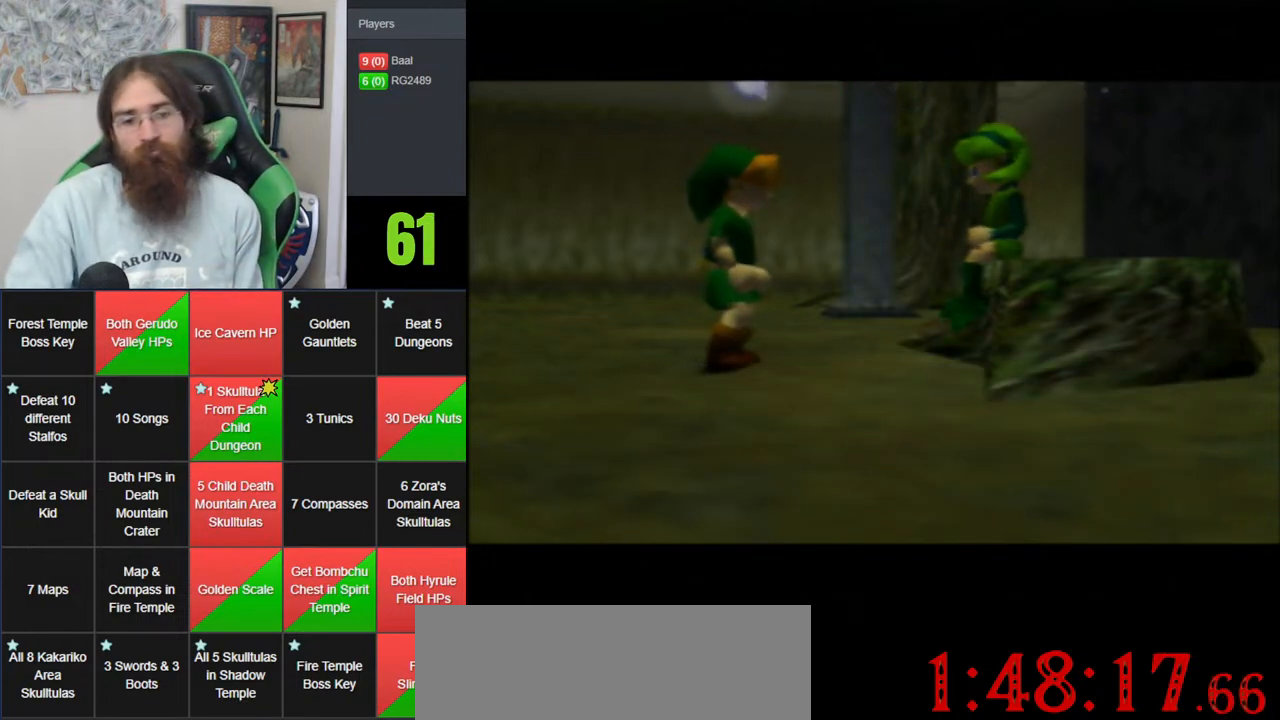
{"buttons": [], "left_stick": "center", "events": [[50, "A", "up"], [150, "A", "down"], [250, "A", "up"], [333, "A", "down"], [433, "A", "up"]]}
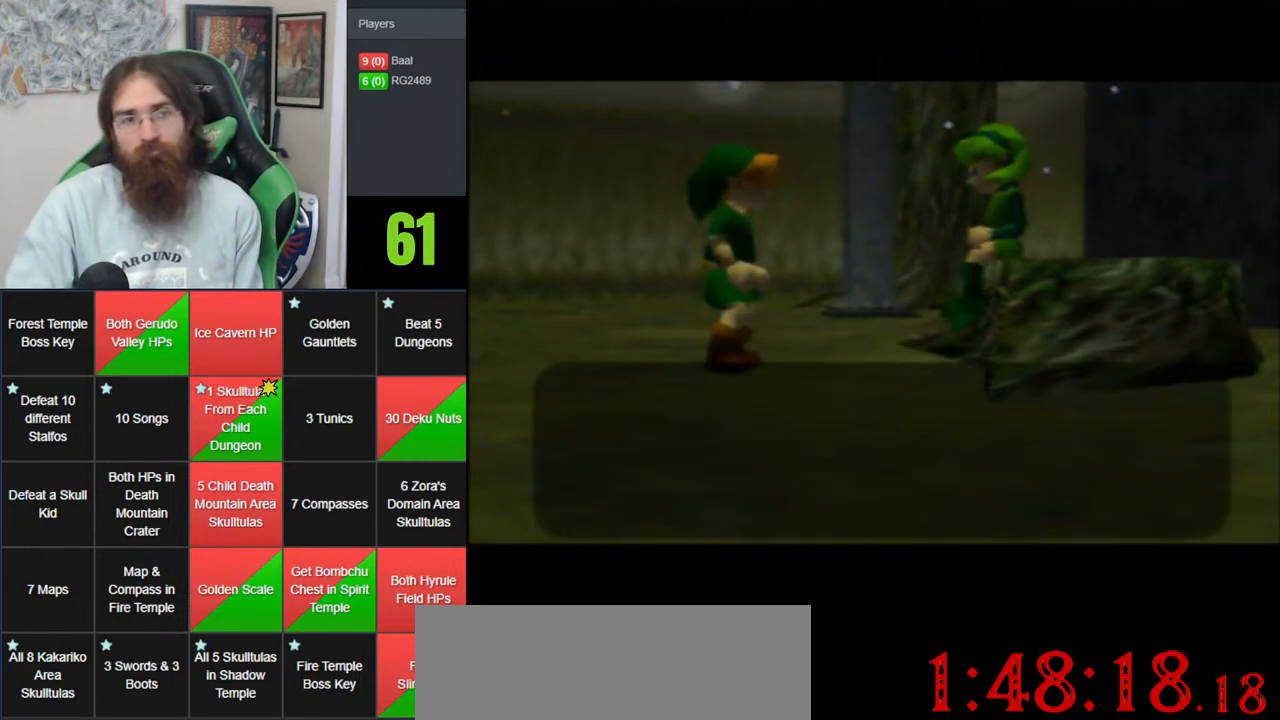
{"buttons": [], "left_stick": "center", "events": [[17, "A", "down"], [117, "A", "up"], [183, "A", "down"], [283, "A", "up"], [367, "A", "down"], [467, "A", "up"]]}
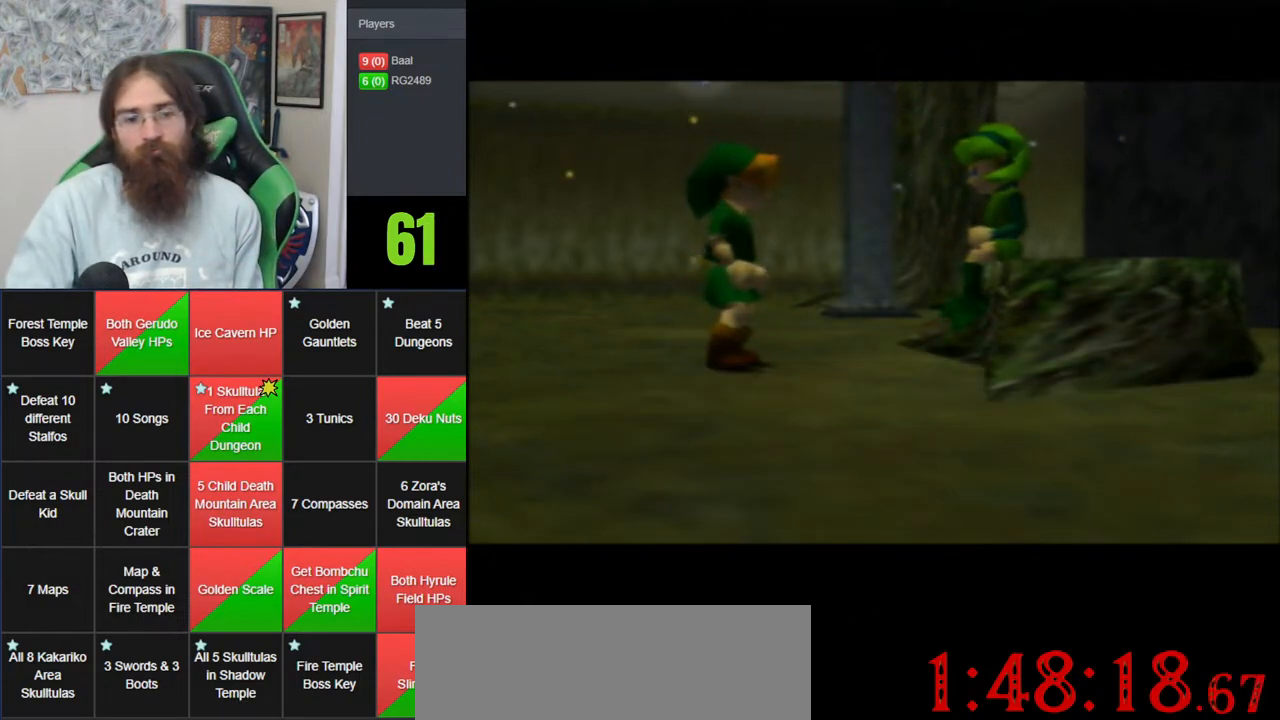
{"buttons": ["A"], "left_stick": "center", "events": [[50, "A", "down"], [150, "A", "up"], [250, "A", "down"], [333, "A", "up"], [433, "A", "down"]]}
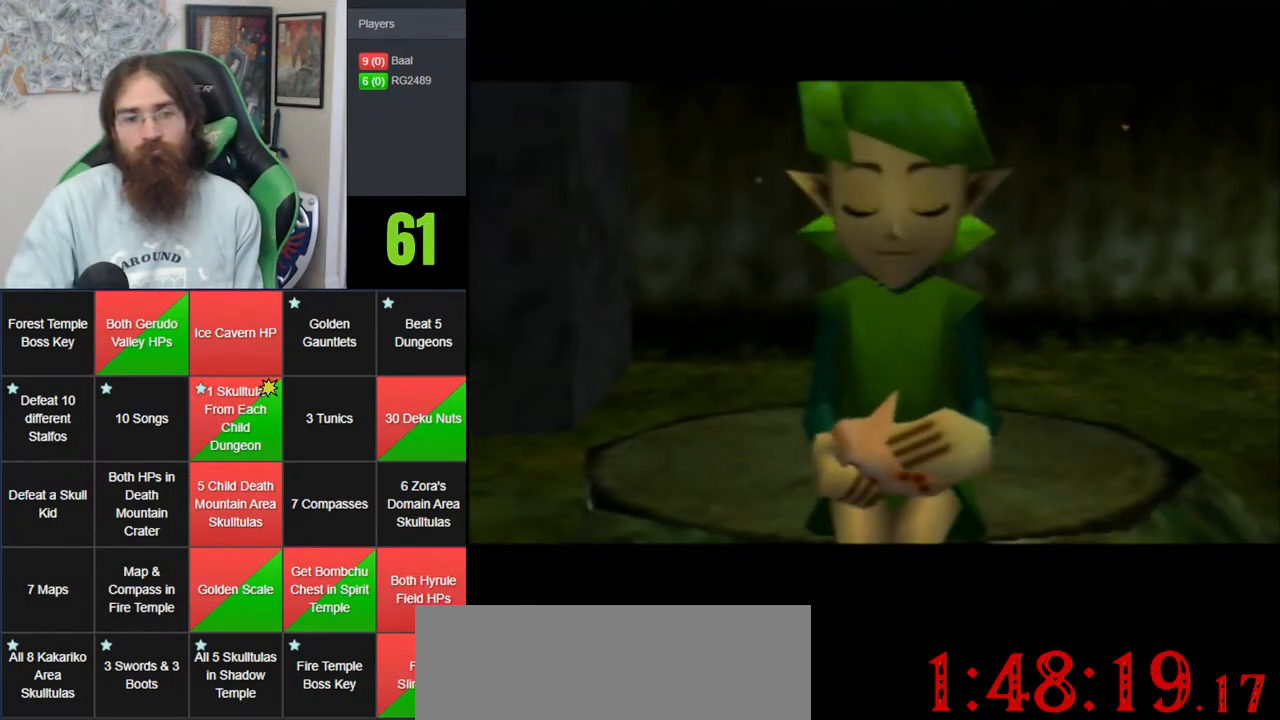
{"buttons": ["A"], "left_stick": "center", "events": [[50, "A", "up"], [150, "A", "down"], [250, "A", "up"], [333, "A", "down"]]}
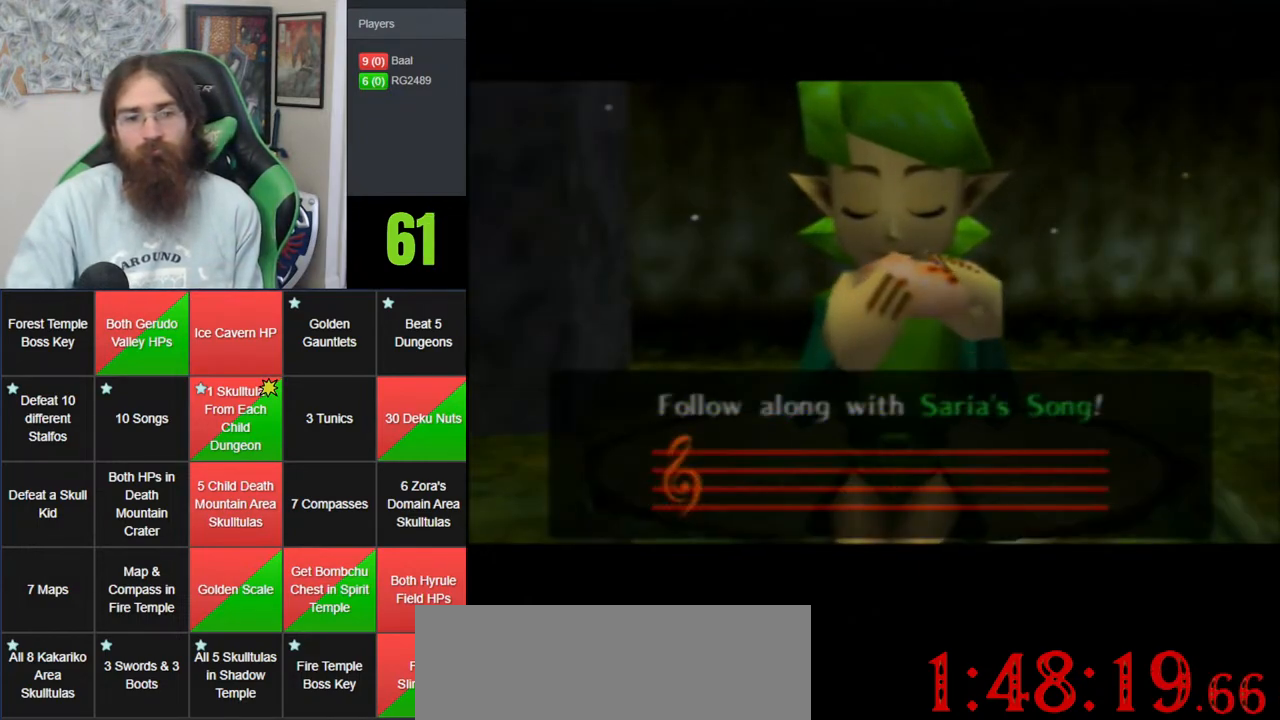
{"buttons": [], "left_stick": "center", "events": [[17, "A", "up"]]}
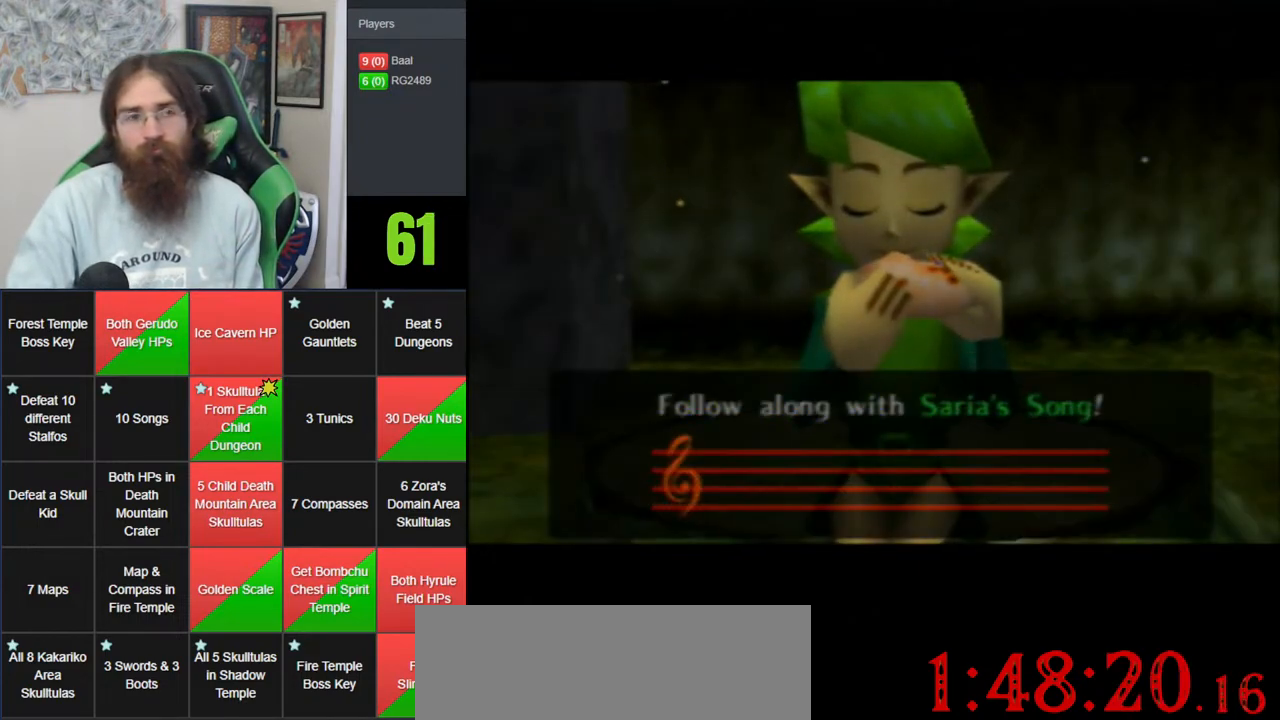
{"buttons": ["C_DOWN", "C_RIGHT"], "left_stick": "center", "events": [[50, "C_DOWN", "down"], [183, "C_RIGHT", "down"], [250, "C_DOWN", "up"], [250, "C_LEFT", "down"], [317, "C_RIGHT", "up"], [367, "C_LEFT", "up"], [433, "C_DOWN", "down"], [467, "C_RIGHT", "down"]]}
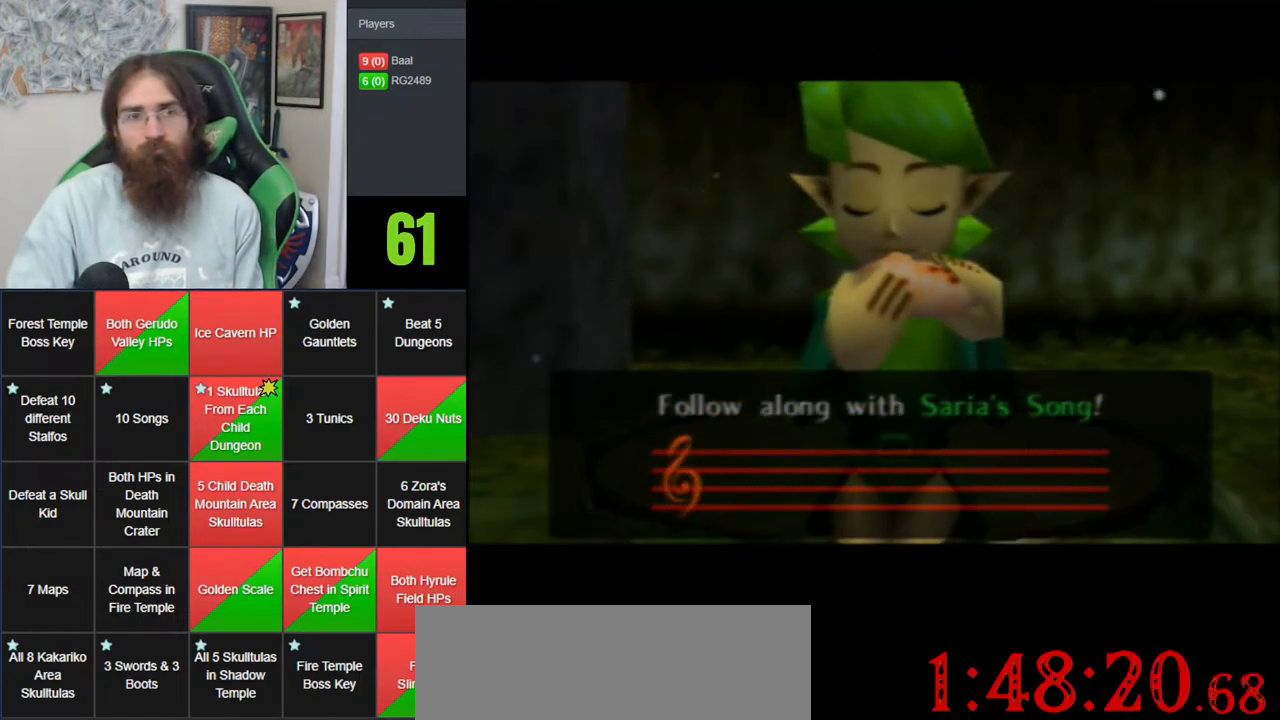
{"buttons": ["C_LEFT"], "left_stick": "center", "events": [[17, "C_DOWN", "up"], [117, "C_LEFT", "down"], [117, "C_RIGHT", "up"], [217, "C_LEFT", "up"], [250, "C_DOWN", "down"], [317, "C_RIGHT", "down"], [367, "C_DOWN", "up"], [433, "C_RIGHT", "up"], [467, "C_LEFT", "down"]]}
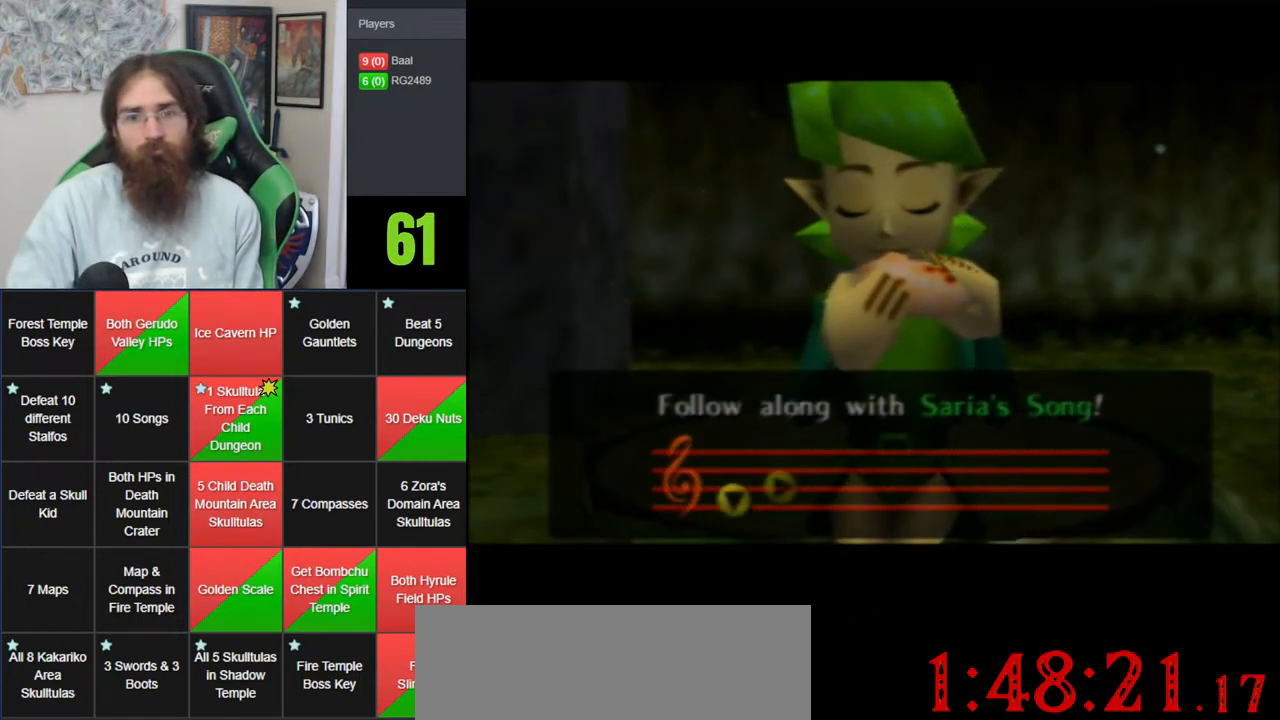
{"buttons": ["C_RIGHT"], "left_stick": "center", "events": [[33, "C_LEFT", "up"], [67, "C_DOWN", "down"], [67, "C_RIGHT", "down"], [150, "C_DOWN", "up"], [217, "C_RIGHT", "up"], [233, "C_LEFT", "down"], [300, "C_LEFT", "up"], [333, "C_DOWN", "down"], [400, "C_RIGHT", "down"], [433, "C_DOWN", "up"]]}
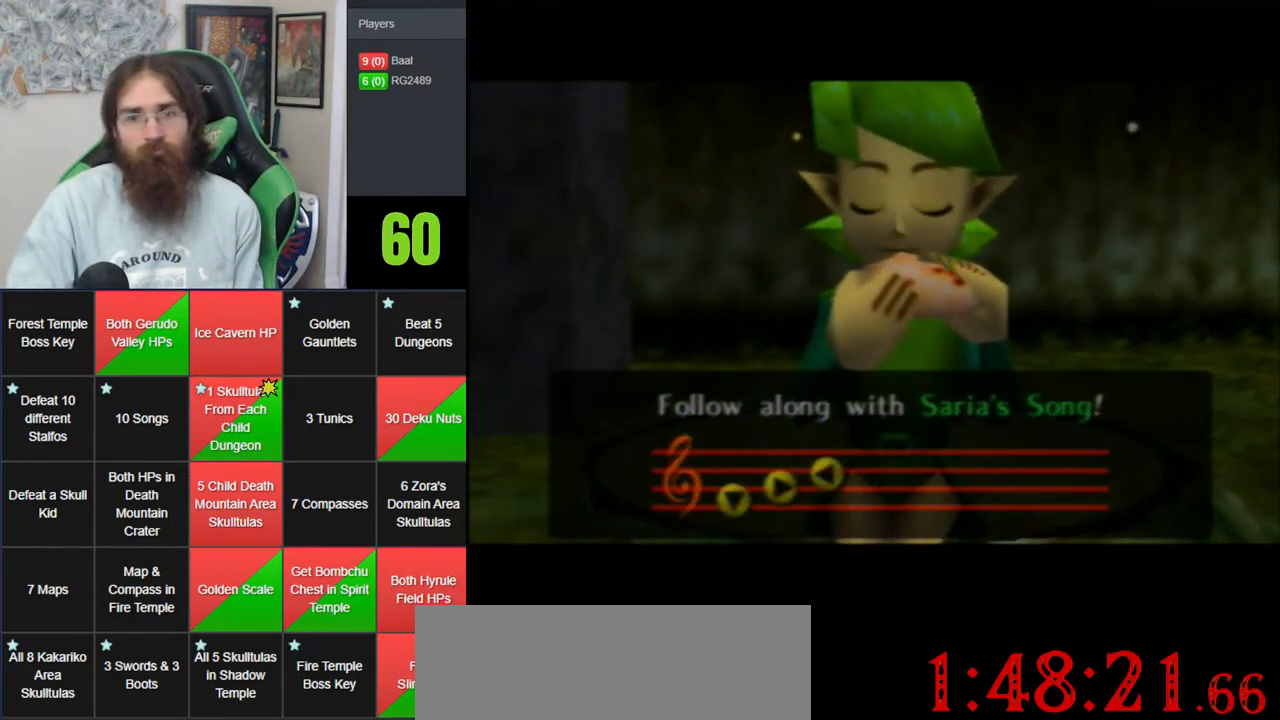
{"buttons": [], "left_stick": "center", "events": [[33, "C_RIGHT", "up"], [50, "C_LEFT", "down"], [117, "C_LEFT", "up"], [217, "C_RIGHT", "down"], [333, "C_RIGHT", "up"], [400, "C_LEFT", "down"], [500, "C_LEFT", "up"]]}
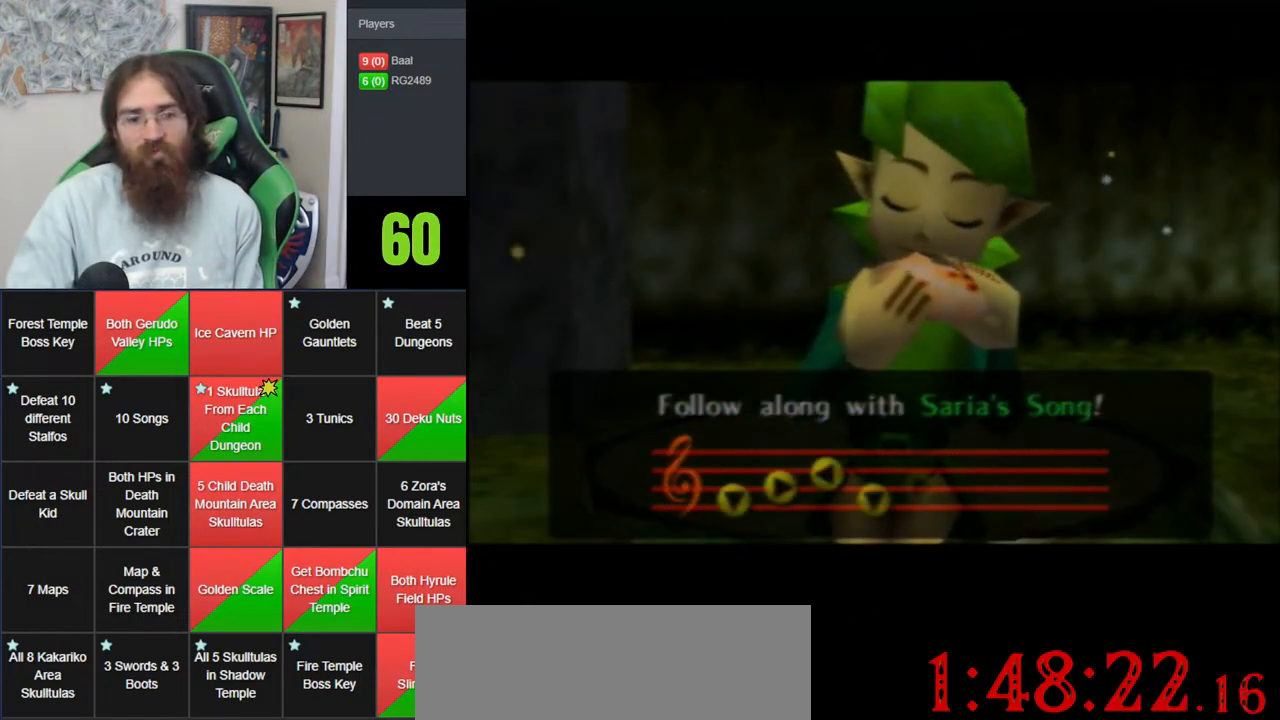
{"buttons": ["C_RIGHT"], "left_stick": "center", "events": [[17, "C_DOWN", "down"], [50, "C_RIGHT", "down"], [83, "C_DOWN", "up"], [183, "C_RIGHT", "up"], [250, "C_LEFT", "down"], [333, "C_DOWN", "down"], [333, "C_LEFT", "up"], [367, "C_RIGHT", "down"], [400, "C_DOWN", "up"]]}
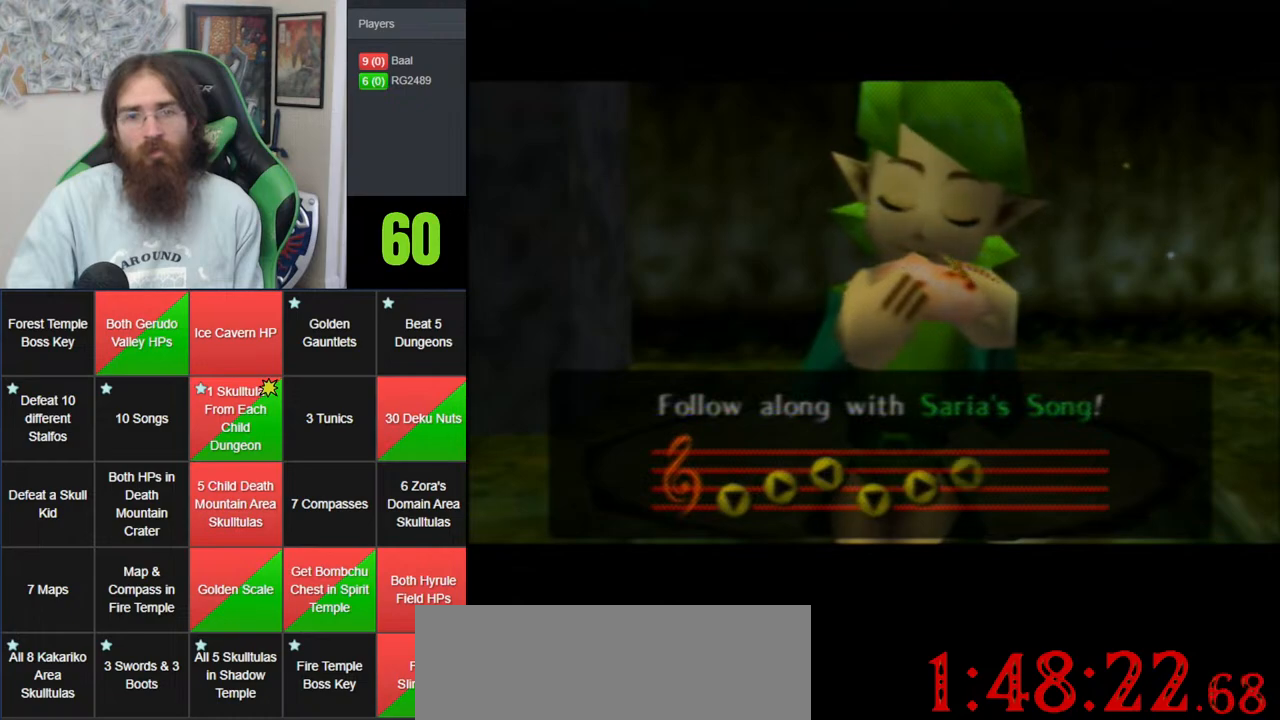
{"buttons": ["C_DOWN", "C_RIGHT"], "left_stick": "center", "events": [[17, "C_LEFT", "down"], [17, "C_RIGHT", "up"], [83, "C_LEFT", "up"], [150, "C_DOWN", "down"], [183, "C_RIGHT", "down"], [217, "C_DOWN", "up"], [333, "C_LEFT", "down"], [333, "C_RIGHT", "up"], [433, "C_LEFT", "up"], [467, "C_DOWN", "down"], [500, "C_RIGHT", "down"]]}
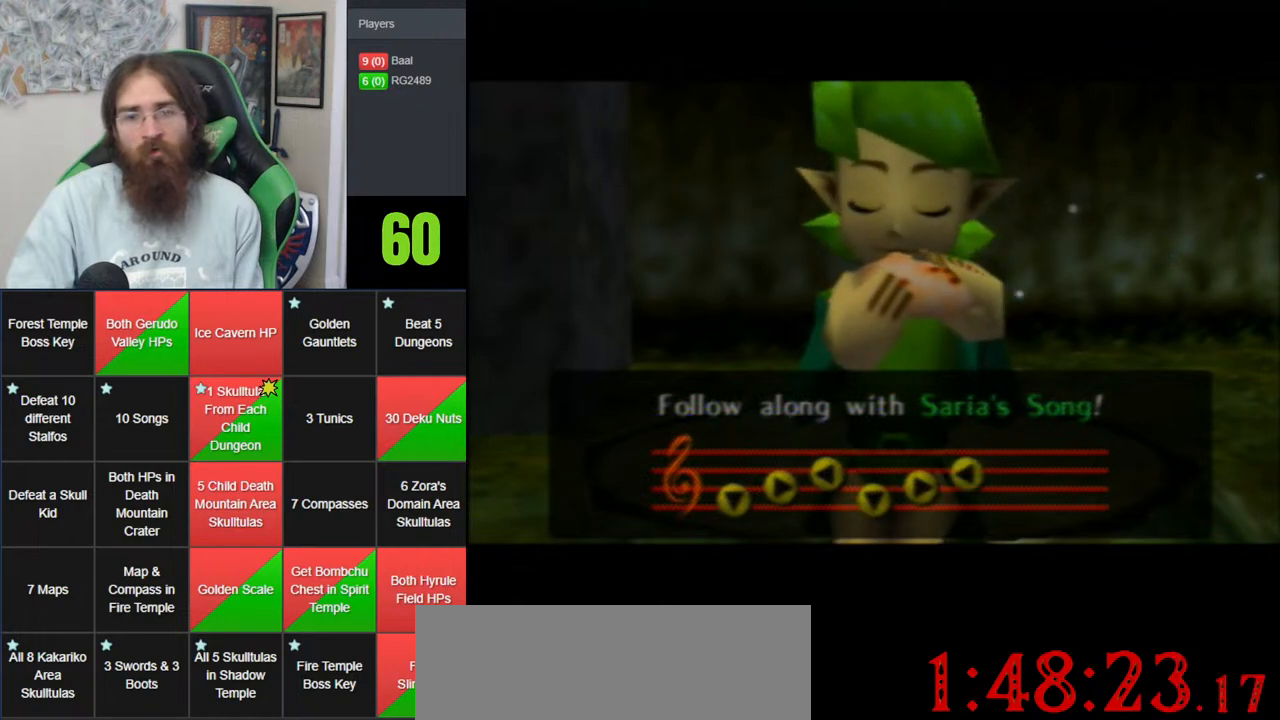
{"buttons": [], "left_stick": "center", "events": [[33, "C_DOWN", "up"], [117, "C_RIGHT", "up"]]}
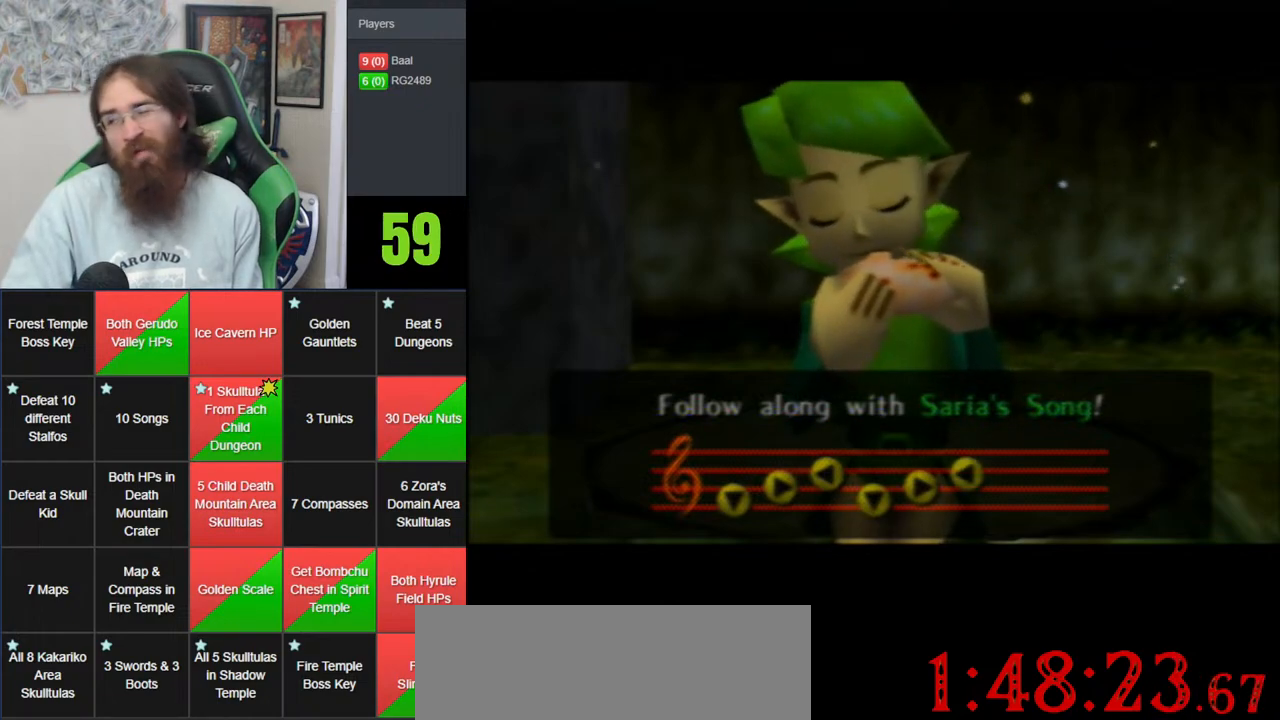
{"buttons": ["C_DOWN"], "left_stick": "center", "events": [[283, "C_DOWN", "down"]]}
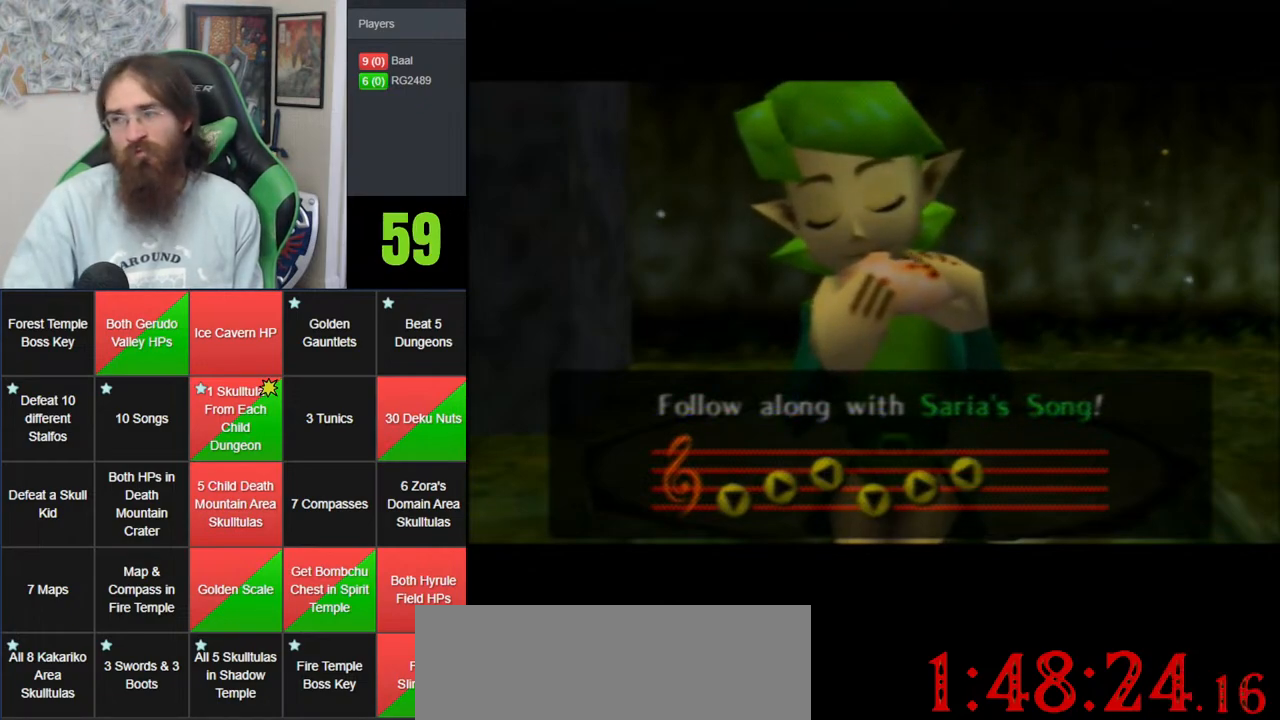
{"buttons": [], "left_stick": "center", "events": [[67, "C_DOWN", "up"], [67, "C_LEFT", "down"], [150, "C_LEFT", "up"], [333, "C_LEFT", "down"], [367, "C_LEFT", "up"]]}
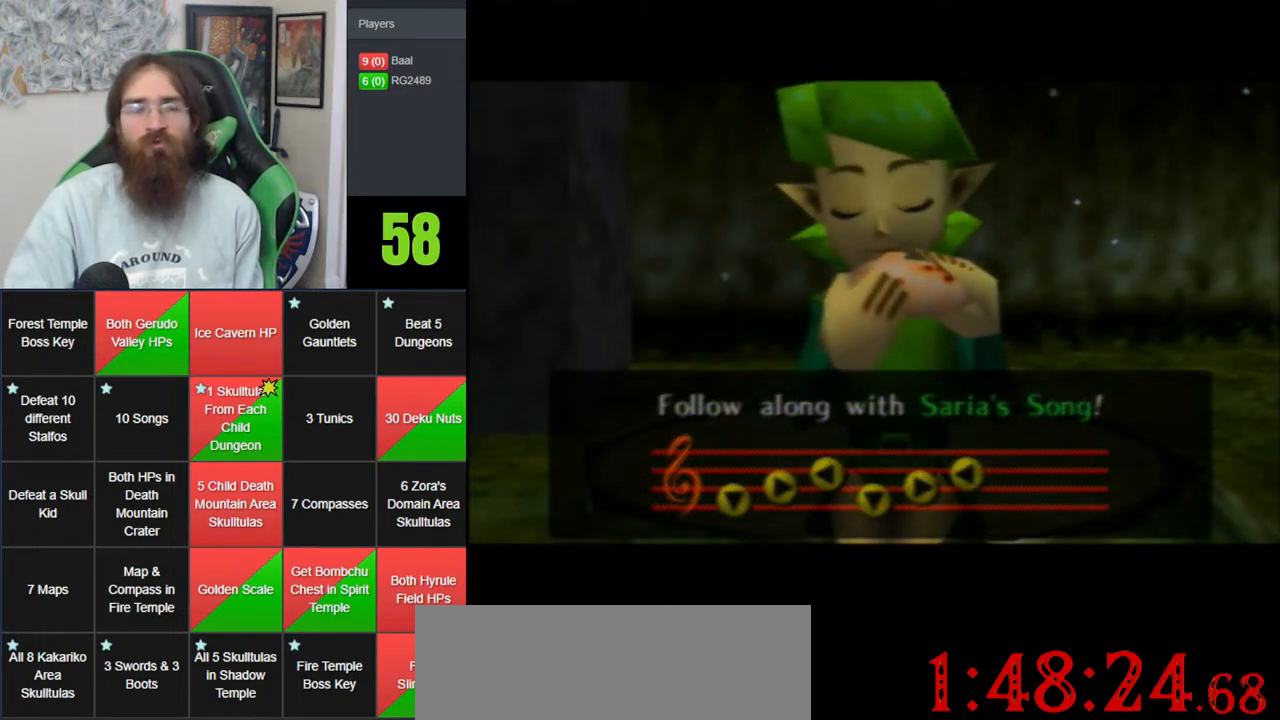
{"buttons": [], "left_stick": "center", "events": [[17, "C_LEFT", "down"], [83, "C_LEFT", "up"], [217, "C_LEFT", "down"], [300, "C_LEFT", "up"]]}
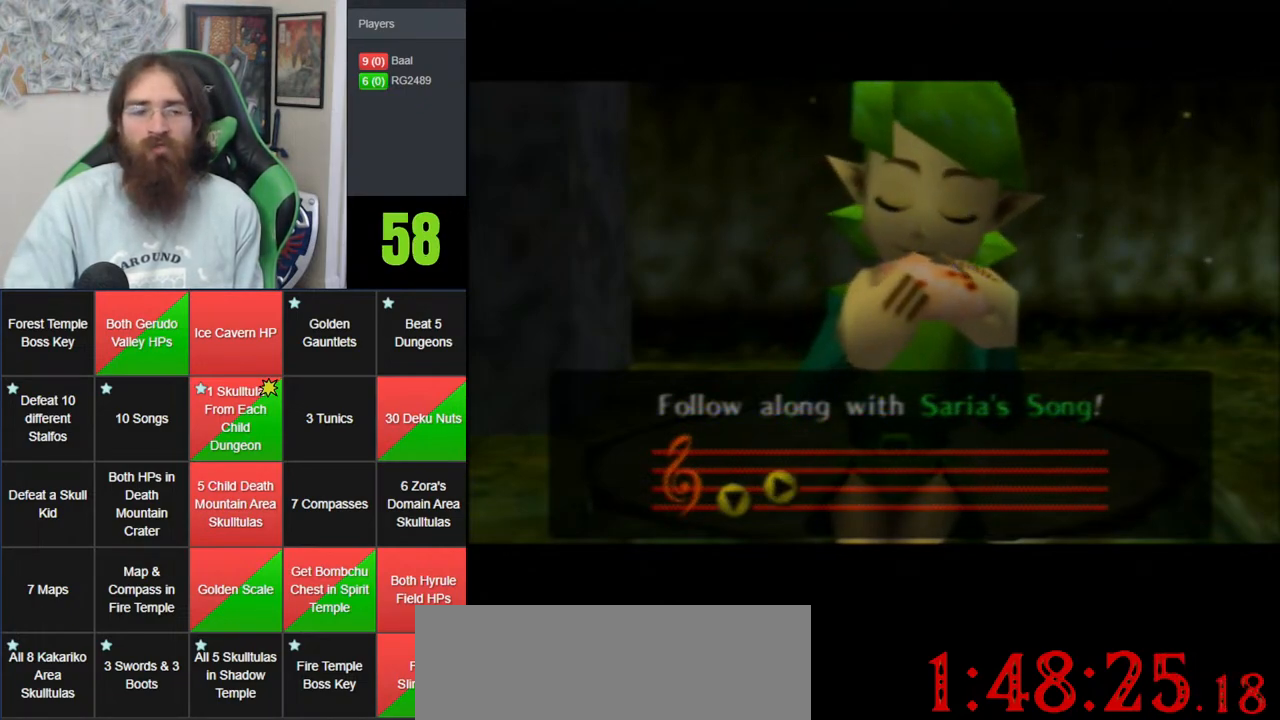
{"buttons": [], "left_stick": "center", "events": []}
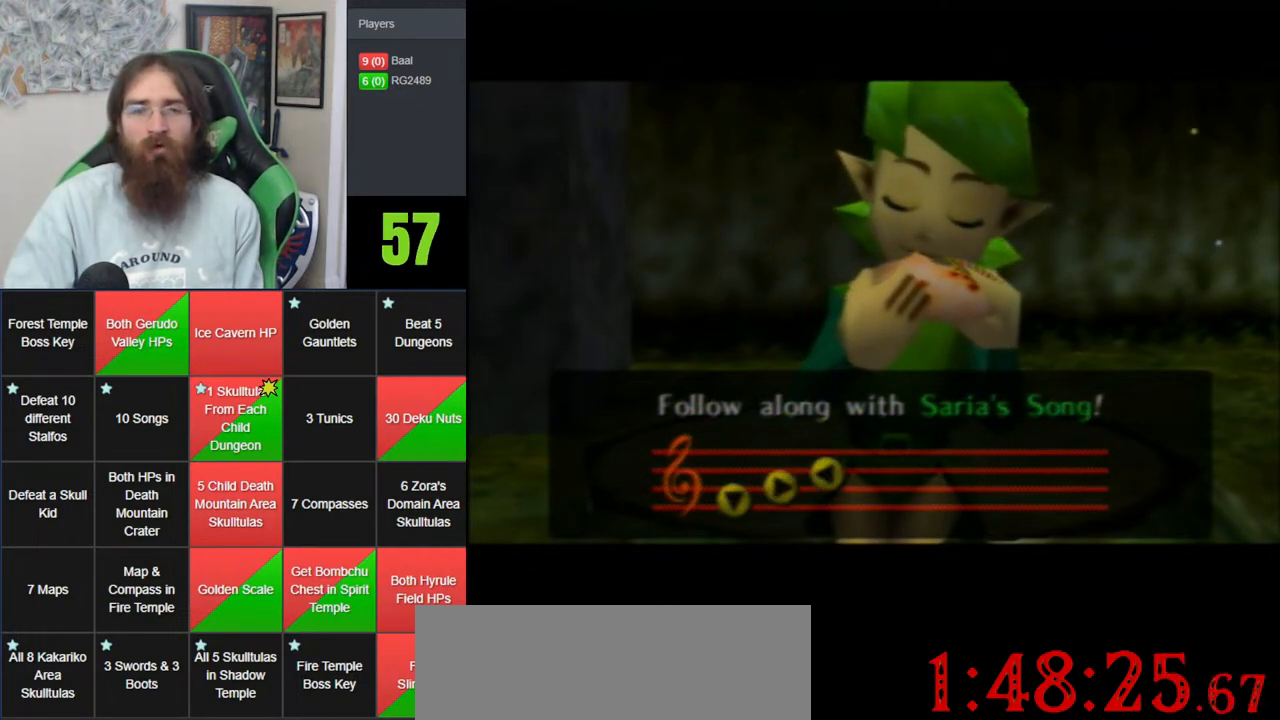
{"buttons": [], "left_stick": "center", "events": []}
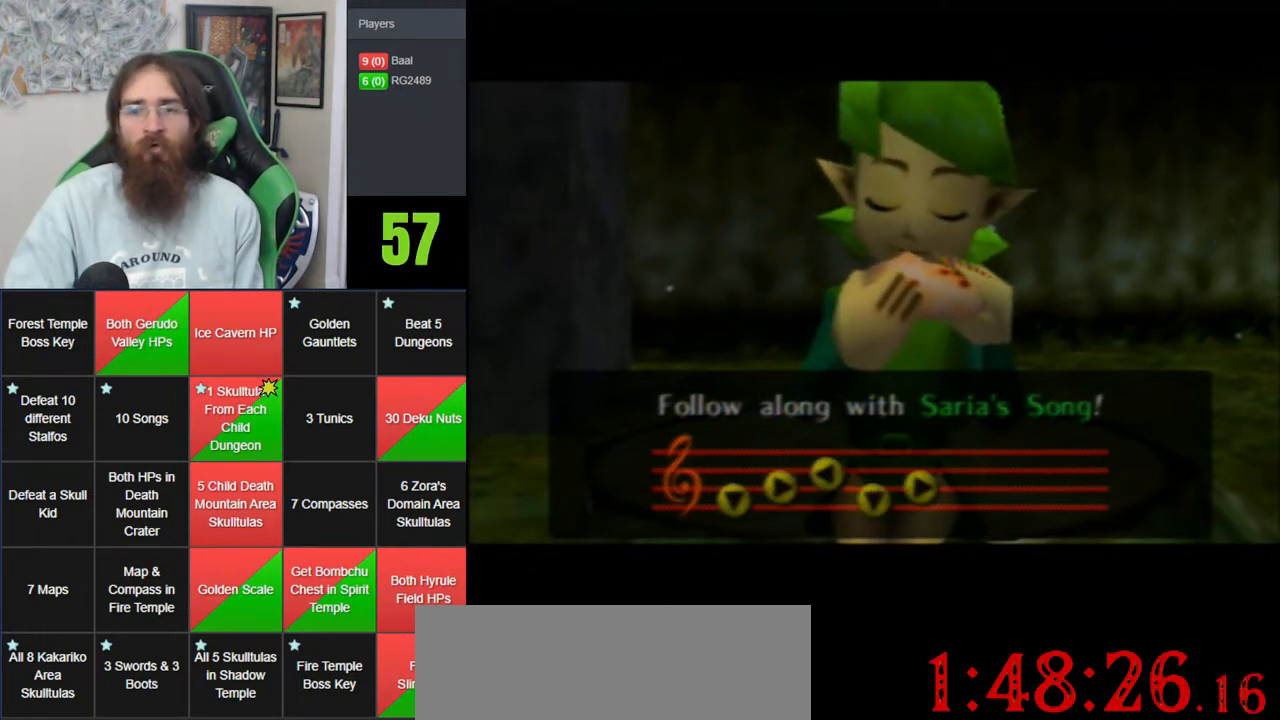
{"buttons": [], "left_stick": "center", "events": []}
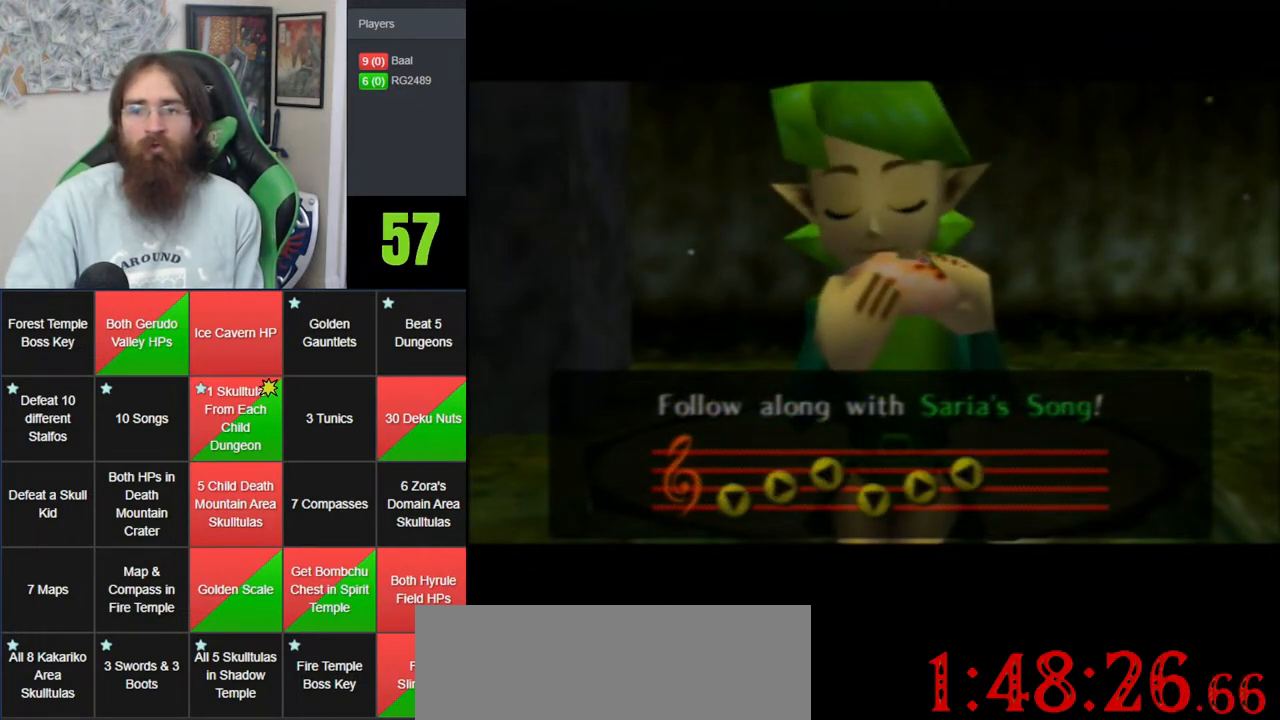
{"buttons": [], "left_stick": "center", "events": []}
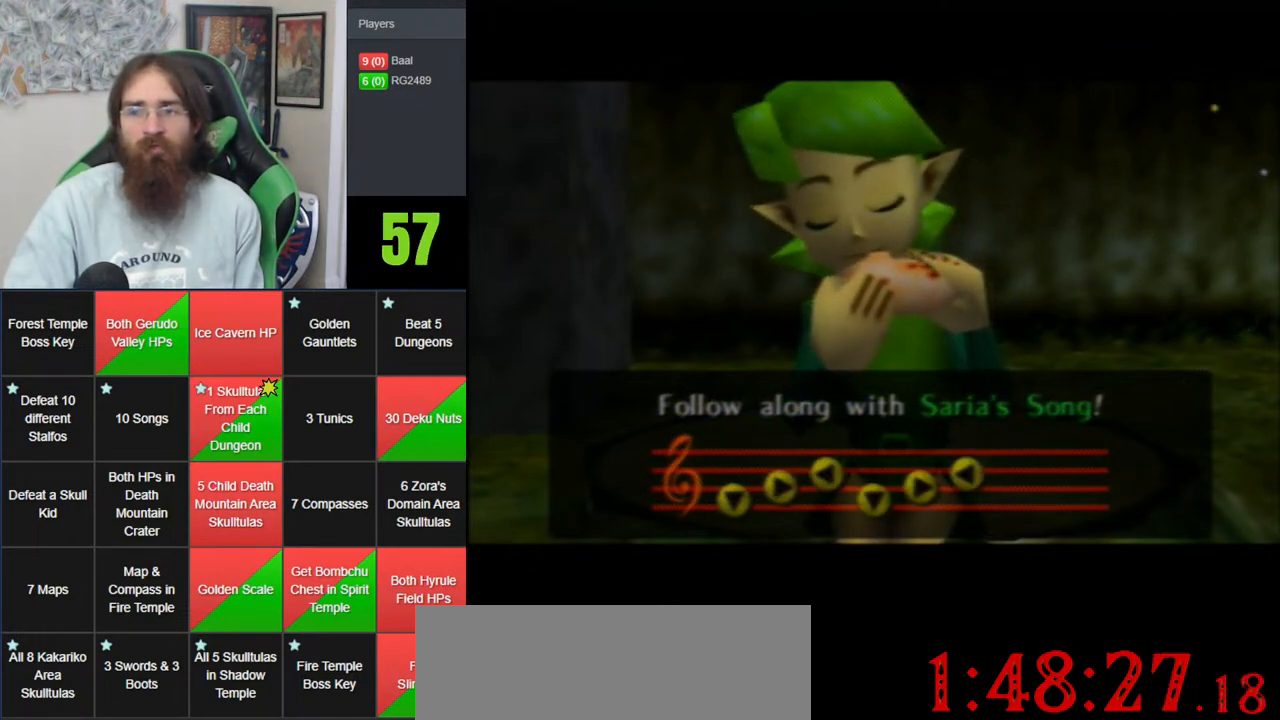
{"buttons": [], "left_stick": "center", "events": []}
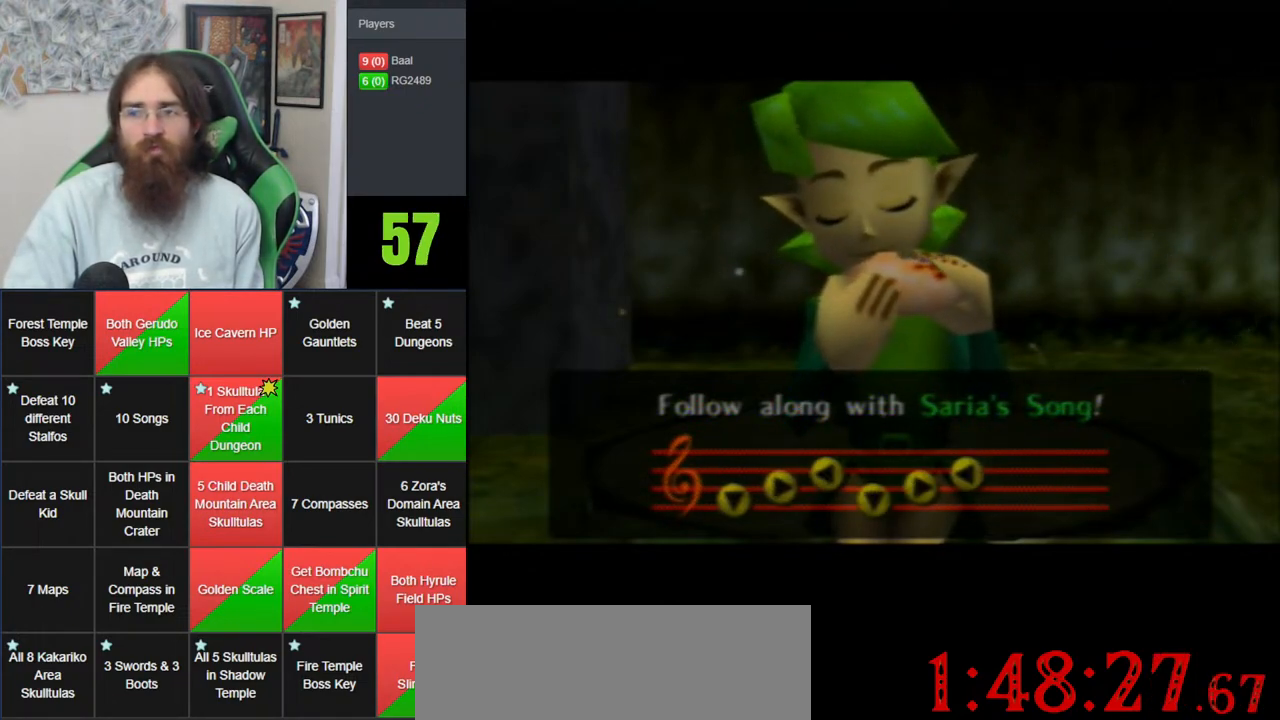
{"buttons": [], "left_stick": "center", "events": []}
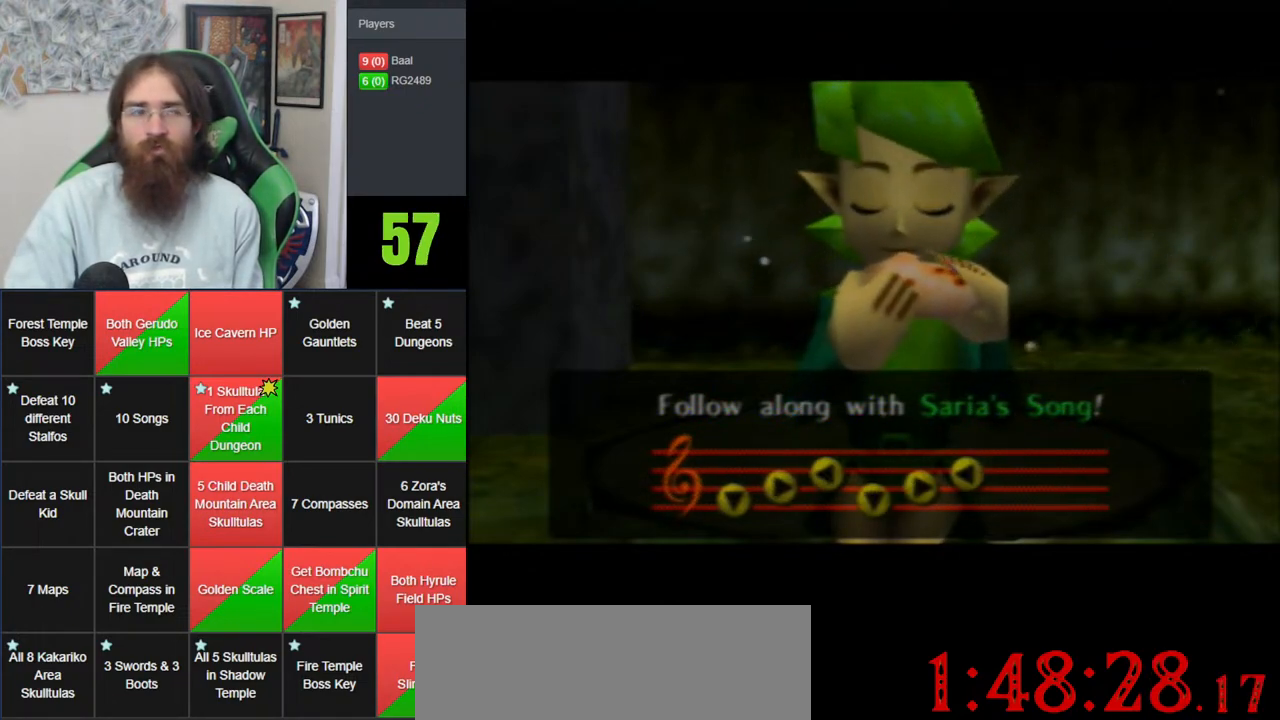
{"buttons": [], "left_stick": "center", "events": []}
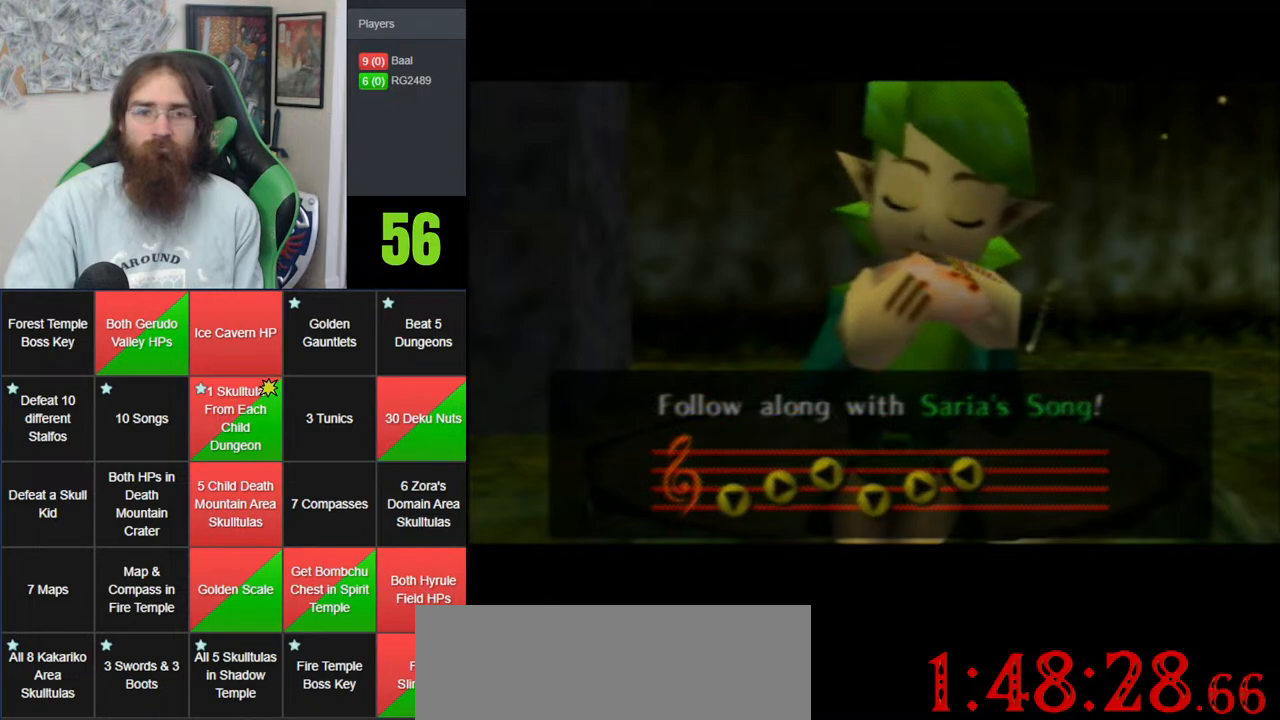
{"buttons": [], "left_stick": "center", "events": []}
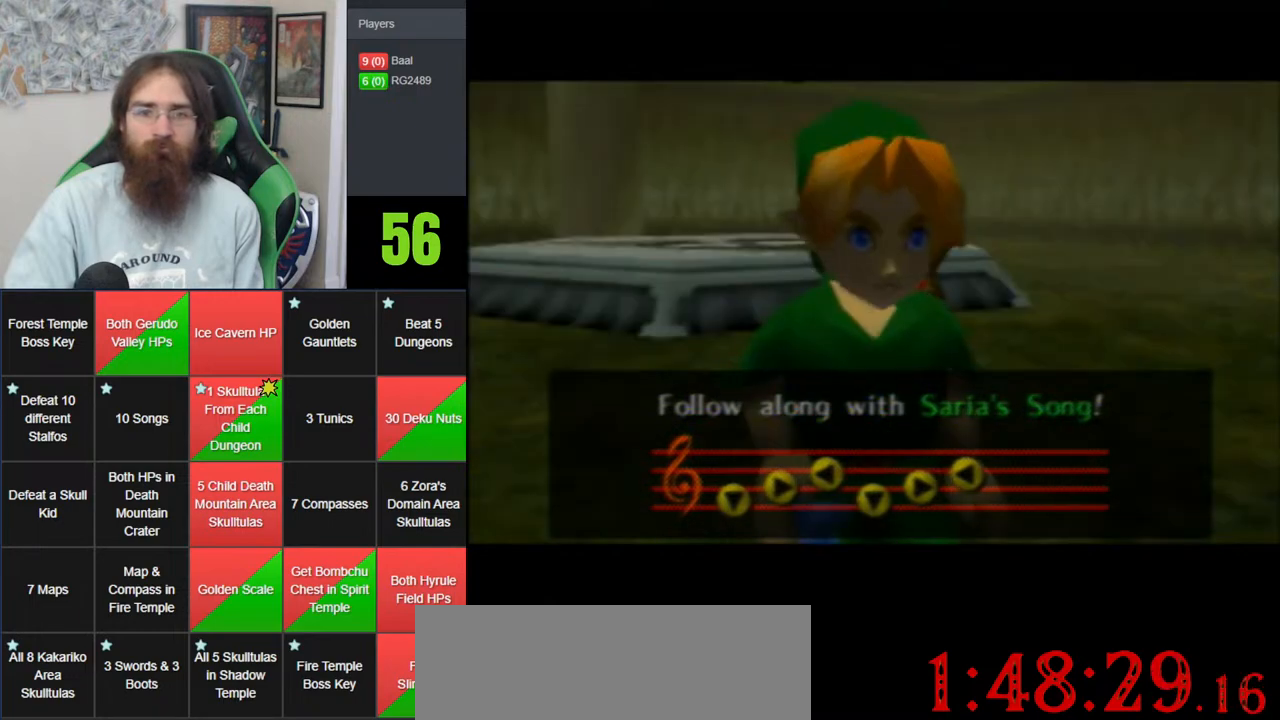
{"buttons": [], "left_stick": "center", "events": []}
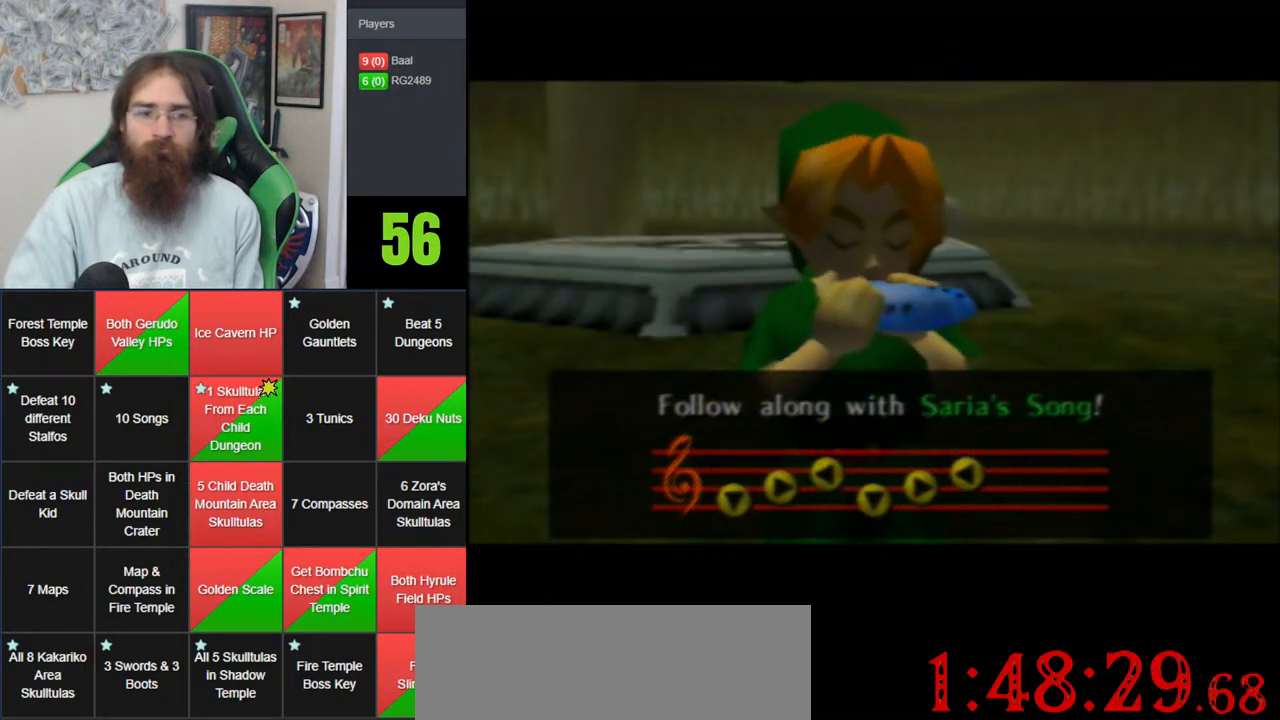
{"buttons": ["C_DOWN"], "left_stick": "center", "events": [[467, "C_DOWN", "down"]]}
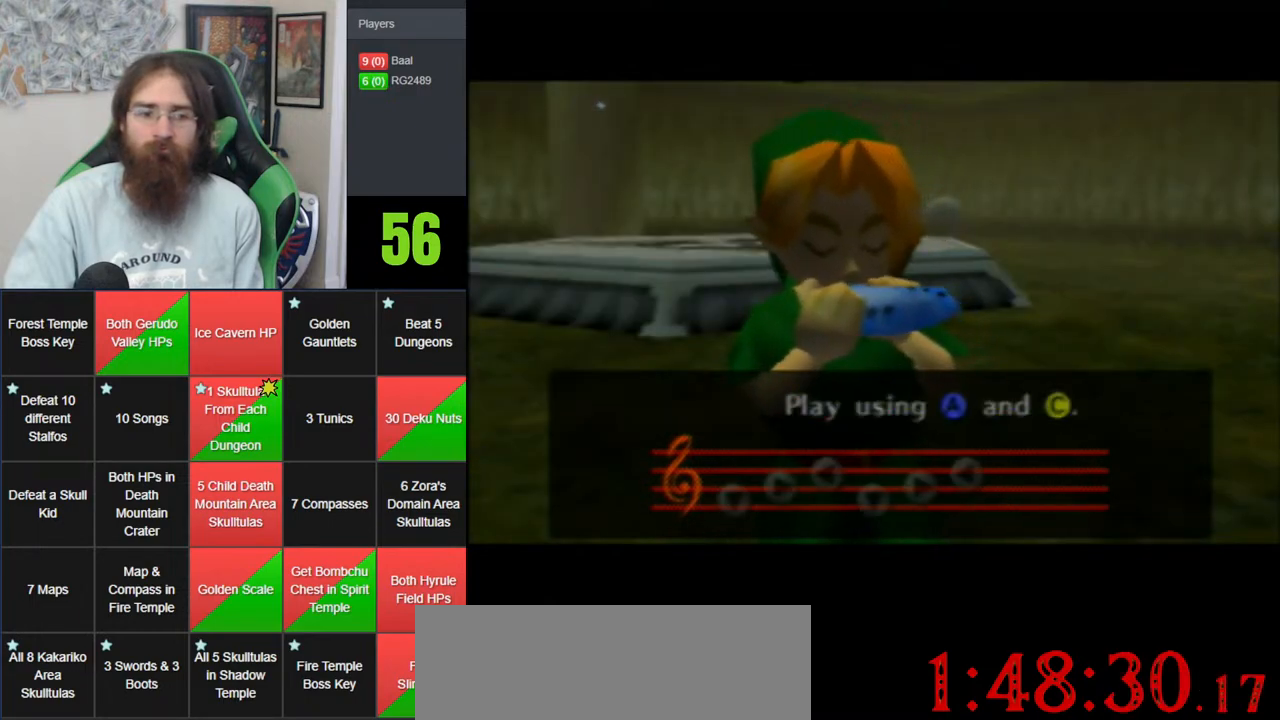
{"buttons": ["C_LEFT"], "left_stick": "center", "events": [[33, "C_RIGHT", "down"], [67, "C_DOWN", "up"], [117, "C_LEFT", "down"], [150, "C_RIGHT", "up"], [250, "C_LEFT", "up"], [267, "C_DOWN", "down"], [333, "C_RIGHT", "down"], [400, "C_DOWN", "up"], [467, "C_LEFT", "down"], [483, "C_RIGHT", "up"]]}
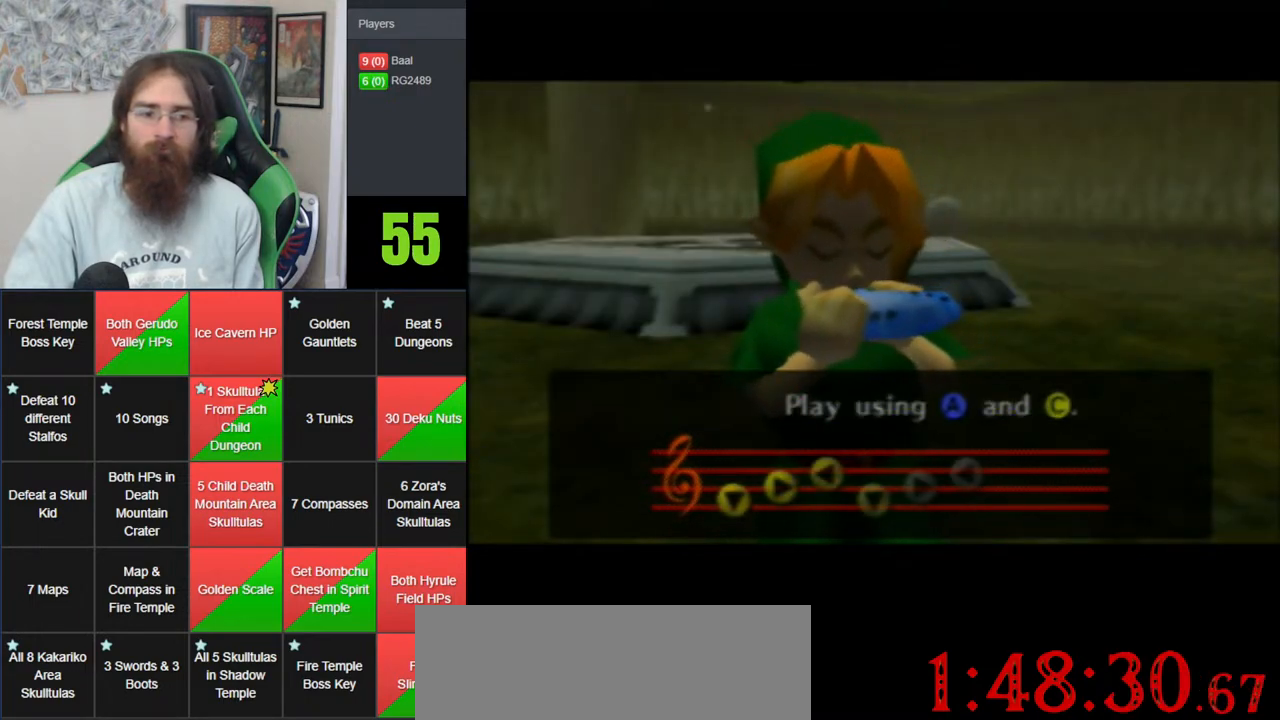
{"buttons": [], "left_stick": "center", "events": [[117, "C_LEFT", "up"]]}